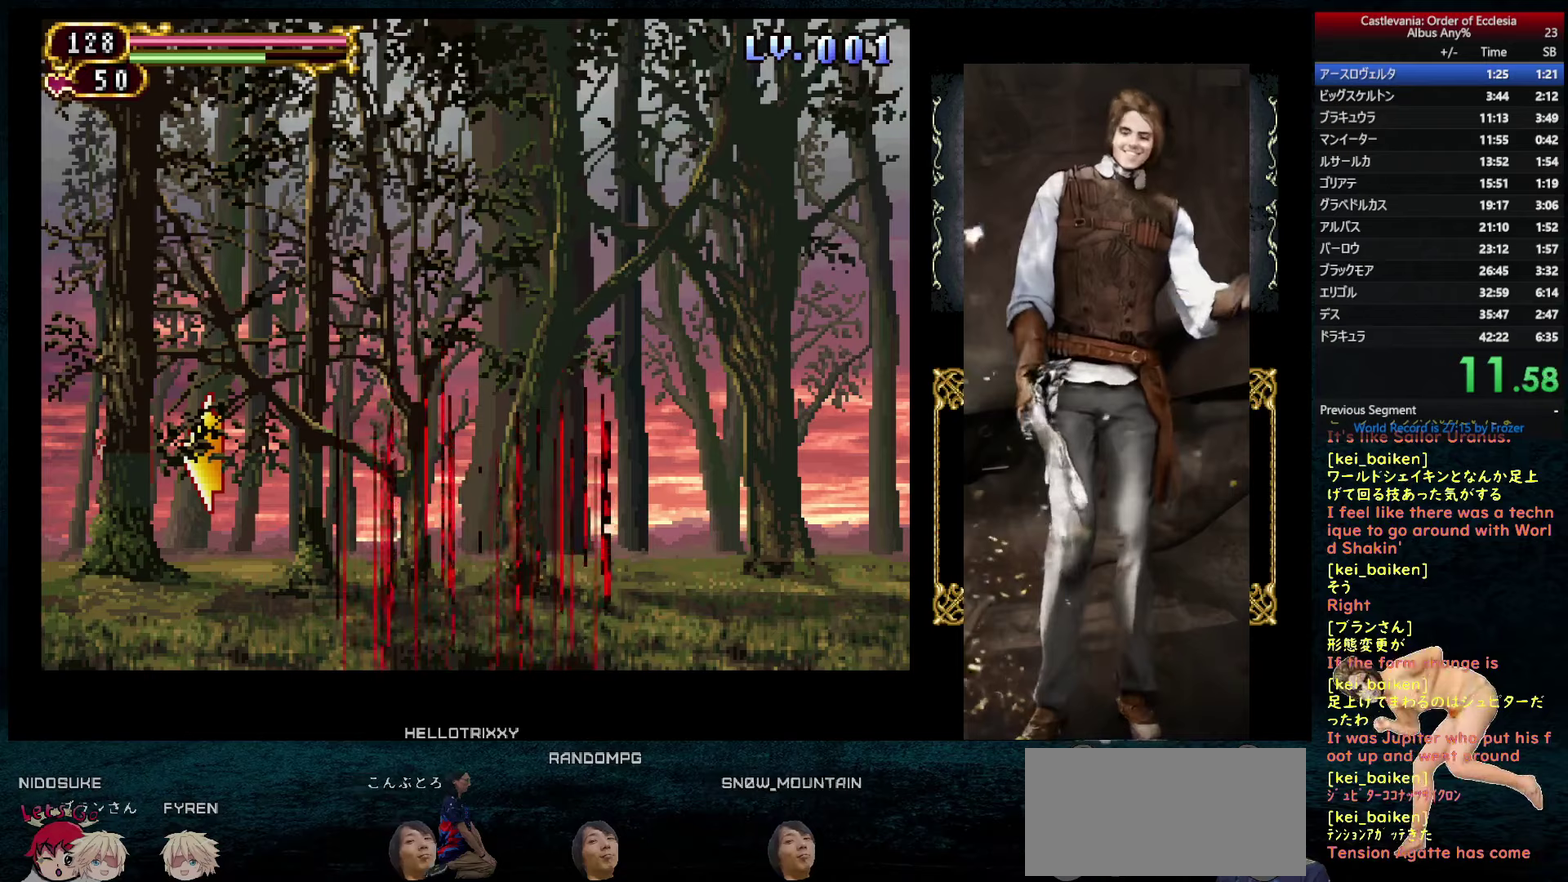
Gameplay with a controller (PlayStation layout); each line is a JSON object with the inputs held at the frame after it (dt_ms = milliseconds from this image to that frame). "events" lists button and stick changes between this image and that frame as [ms after this image, input, new state], when the widget could be followed in between. This overlay highlights the sticks when they move; stick clicks (L3) are not distinguishable. Not read: L3 R3.
{"dt_ms": 250, "buttons": ["R2", "DPAD_RIGHT"], "left_stick": "center", "right_stick": "center", "events": [[150, "R2", "down"]]}
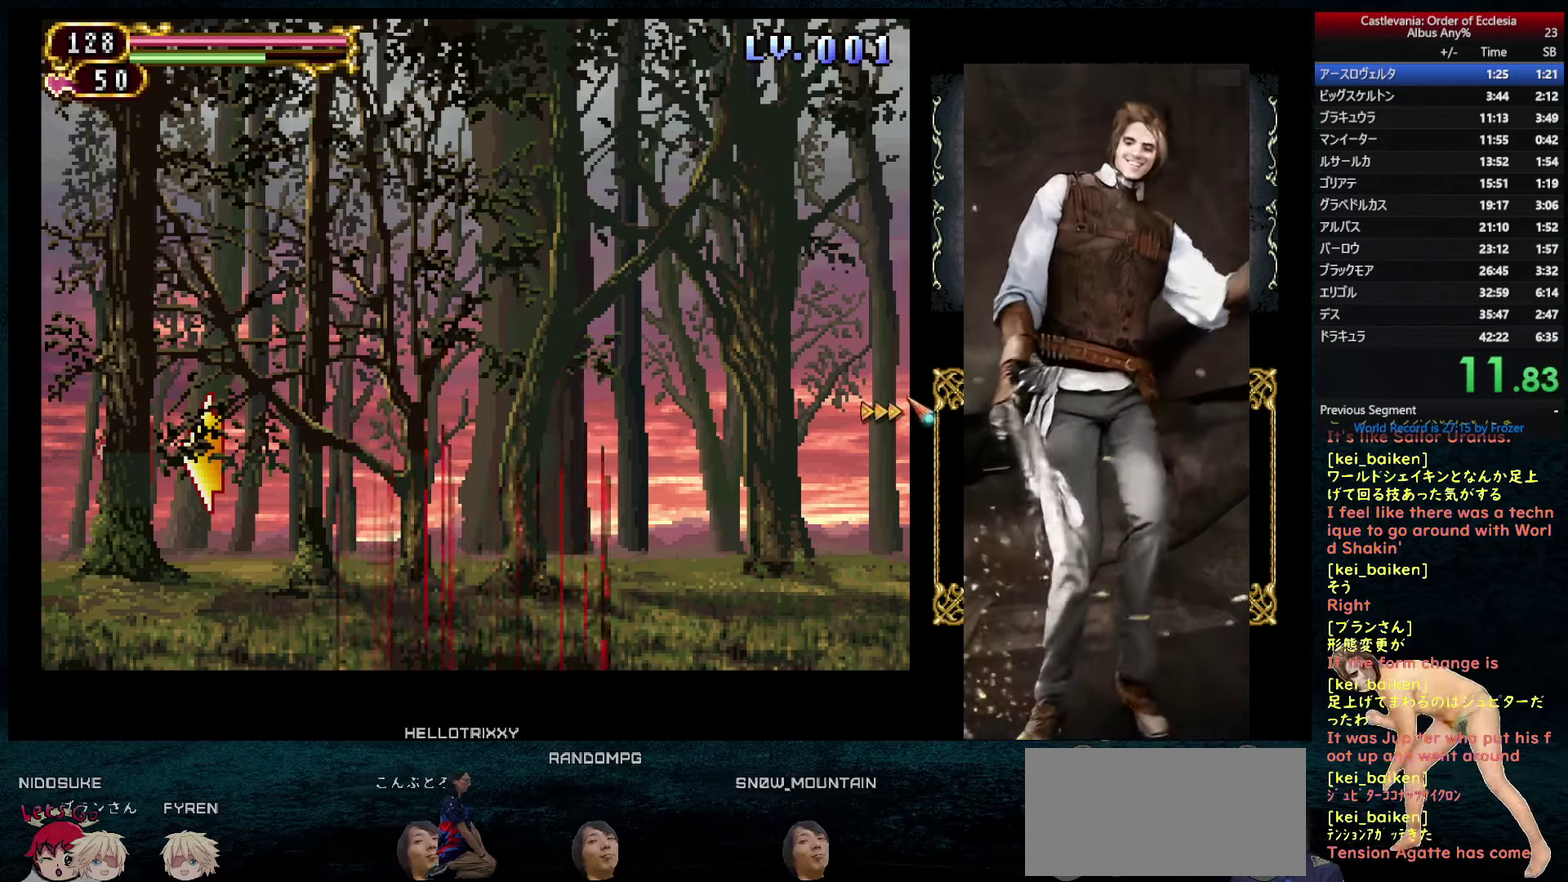
{"dt_ms": 500, "buttons": ["DPAD_RIGHT"], "left_stick": "center", "right_stick": "center", "events": [[50, "R2", "up"]]}
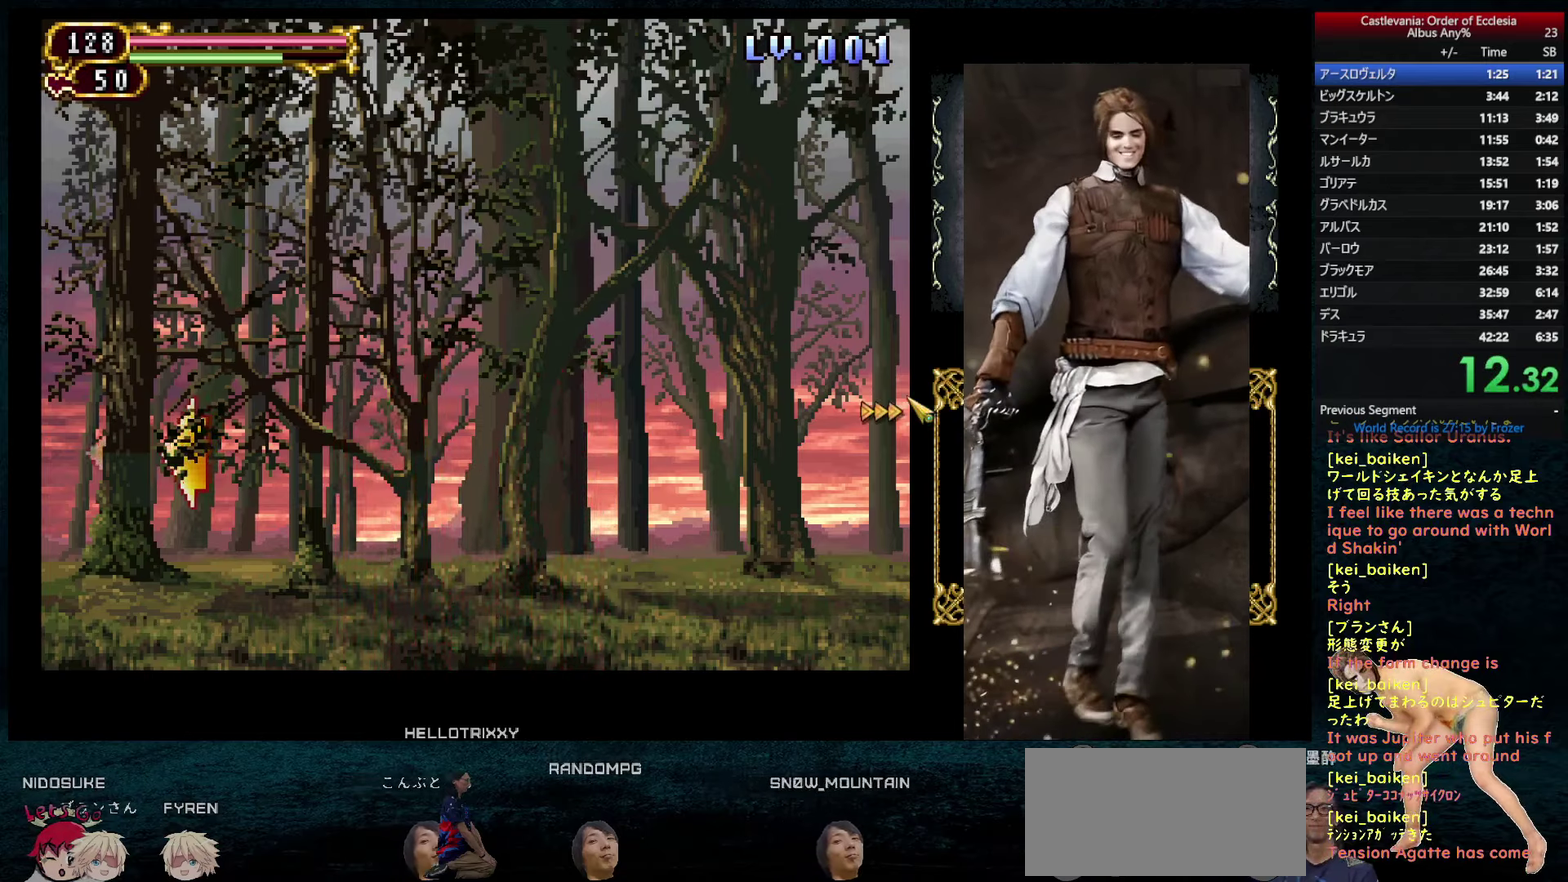
{"dt_ms": 500, "buttons": ["DPAD_RIGHT"], "left_stick": "center", "right_stick": "center", "events": []}
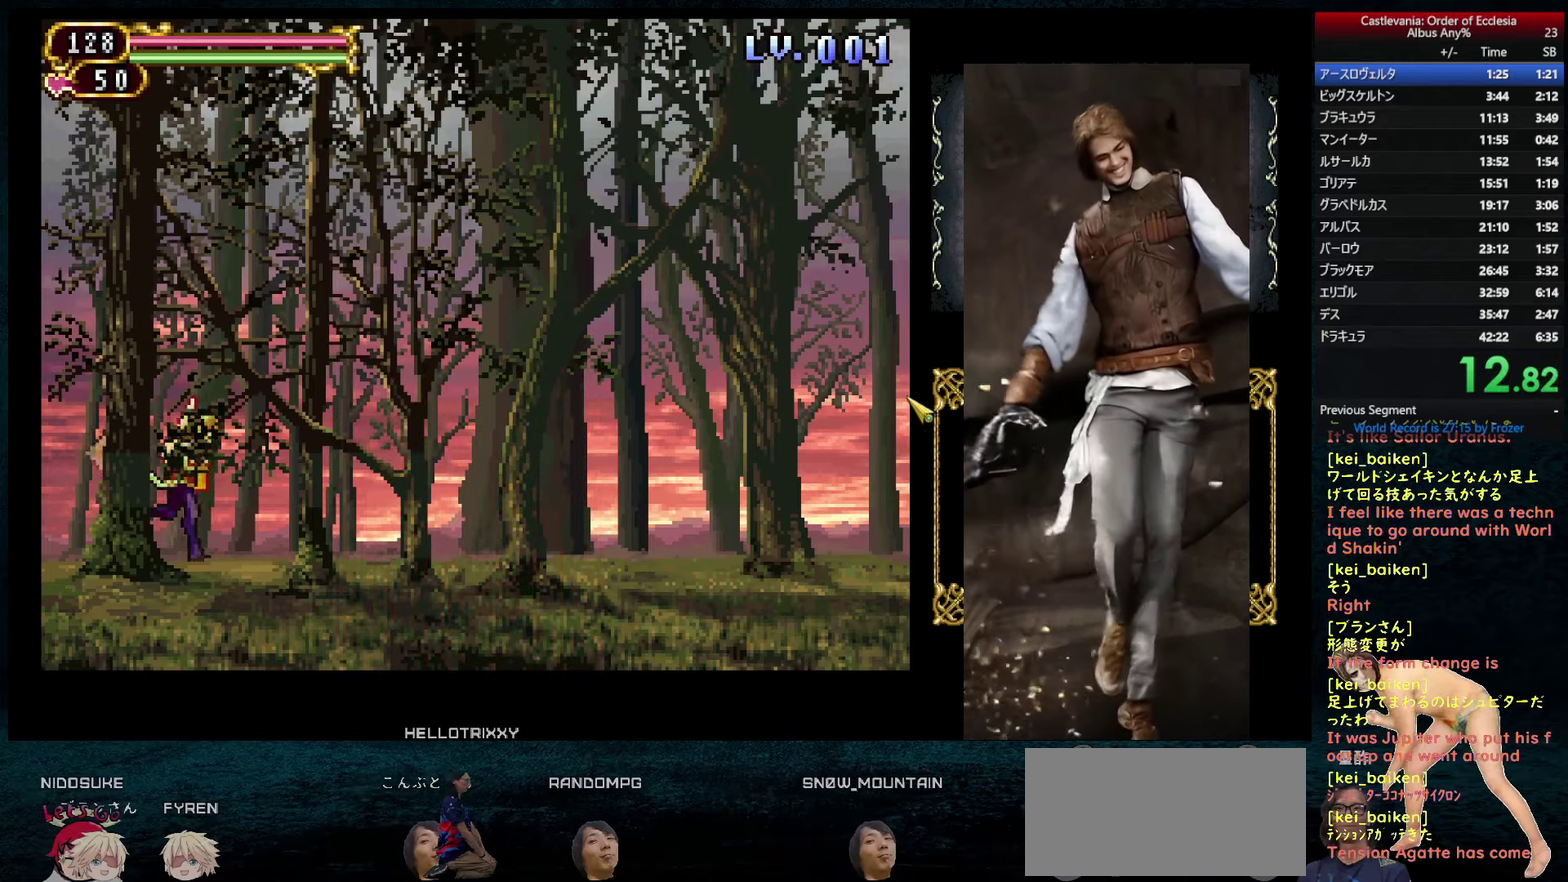
{"dt_ms": 500, "buttons": ["DPAD_RIGHT"], "left_stick": "center", "right_stick": "center", "events": [[67, "R2", "down"], [167, "R2", "up"], [367, "R2", "down"], [467, "R2", "up"]]}
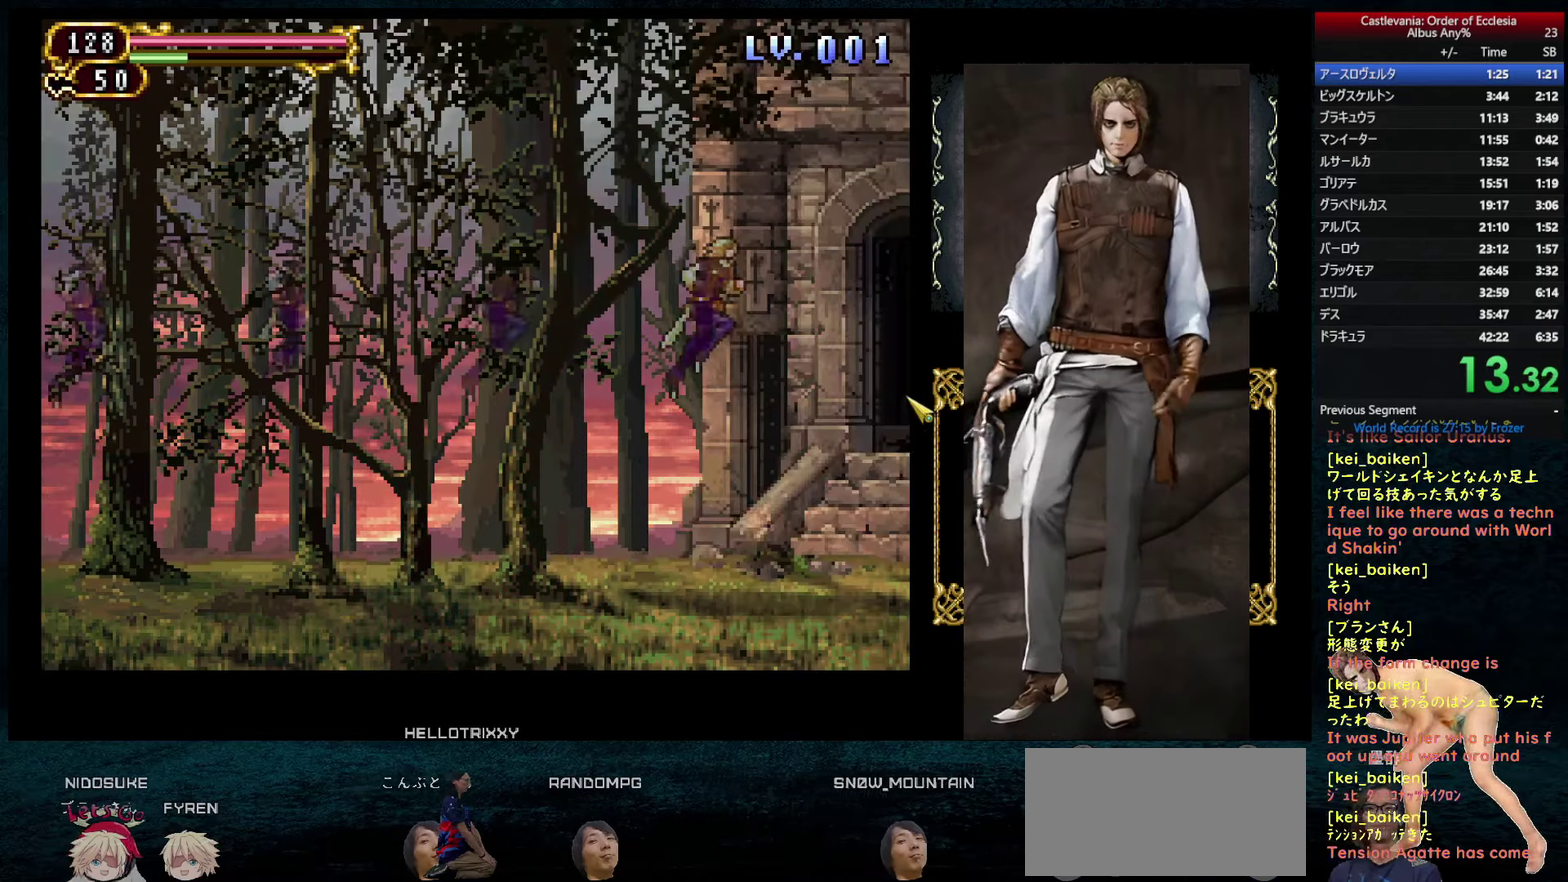
{"dt_ms": 500, "buttons": ["DPAD_RIGHT"], "left_stick": "center", "right_stick": "center", "events": []}
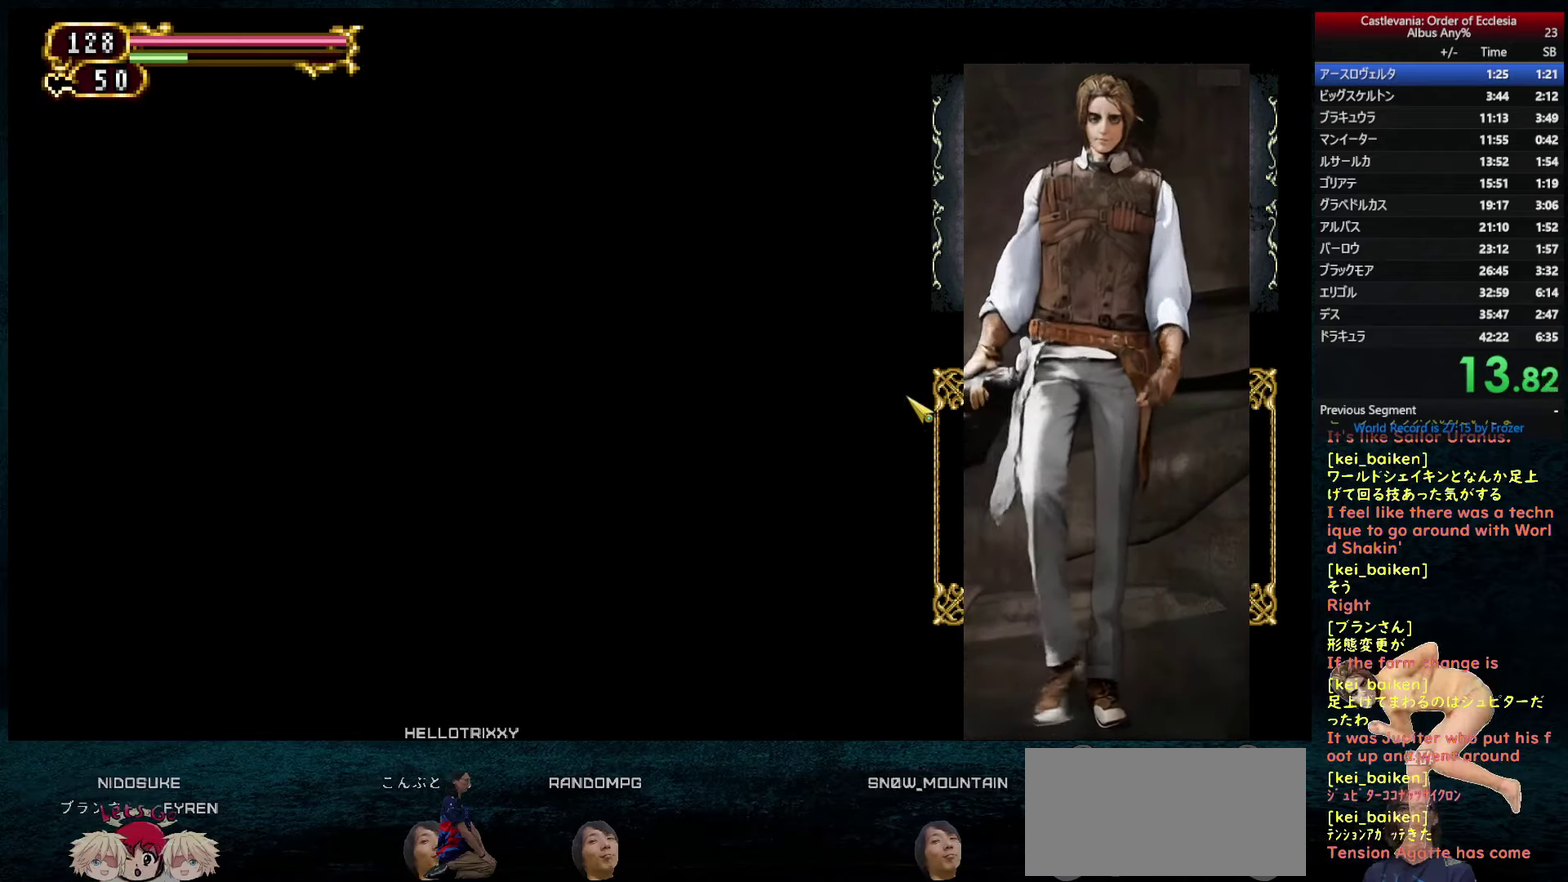
{"dt_ms": 500, "buttons": ["DPAD_RIGHT"], "left_stick": "center", "right_stick": "center", "events": []}
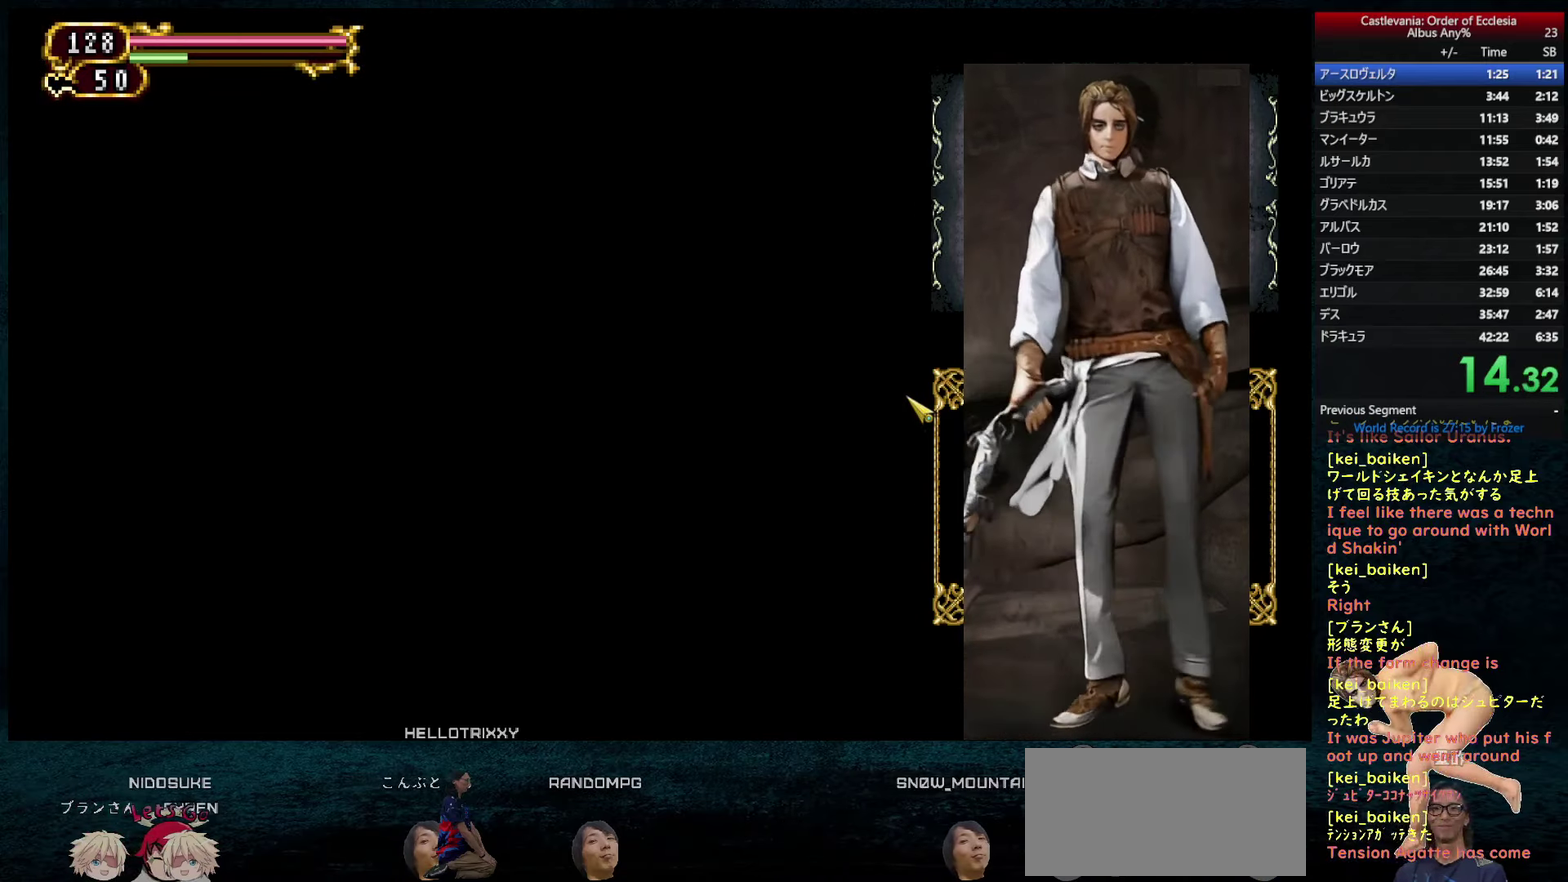
{"dt_ms": 500, "buttons": ["DPAD_RIGHT"], "left_stick": "center", "right_stick": "center", "events": []}
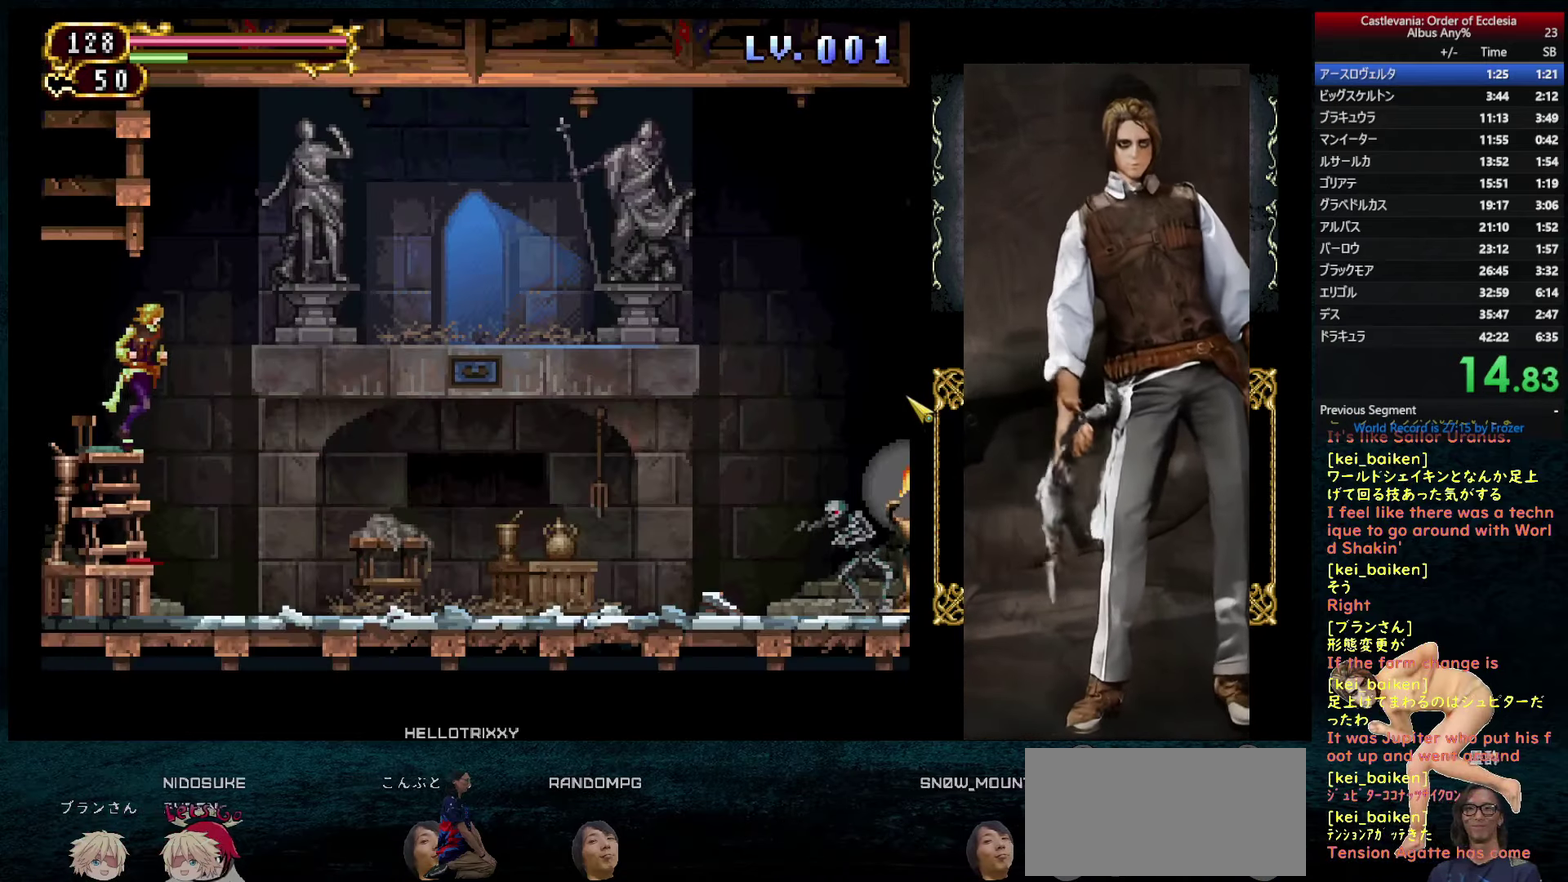
{"dt_ms": 500, "buttons": ["CIRCLE", "R1"], "left_stick": "center", "right_stick": "center", "events": [[367, "DPAD_RIGHT", "up"], [383, "DPAD_LEFT", "down"], [400, "R1", "down"], [450, "DPAD_LEFT", "up"], [467, "CIRCLE", "down"]]}
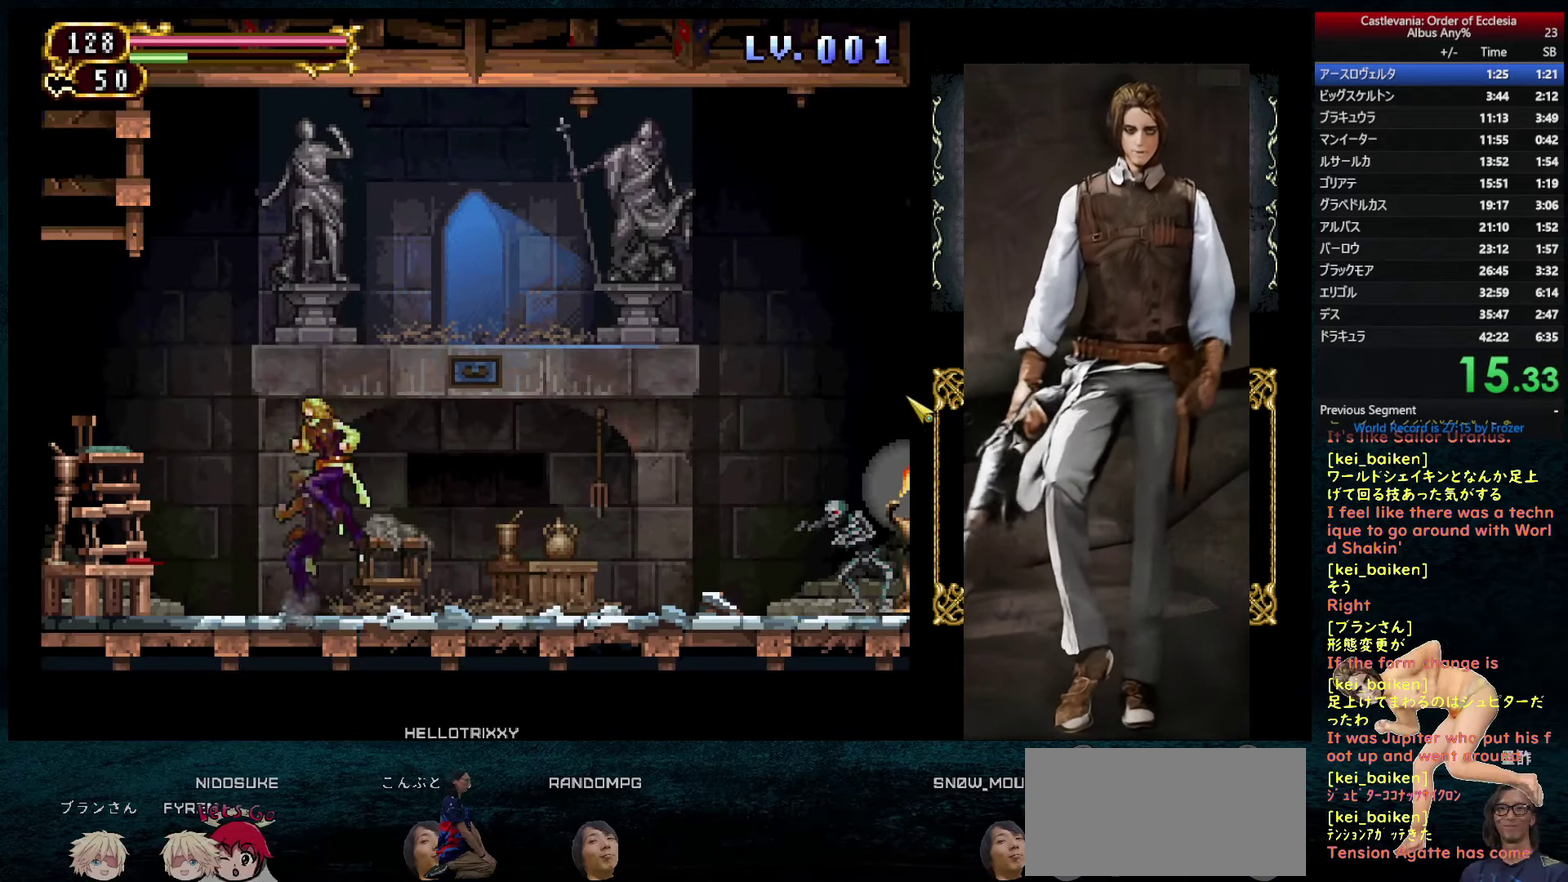
{"dt_ms": 500, "buttons": [], "left_stick": "center", "right_stick": "center", "events": [[17, "CIRCLE", "up"], [17, "R1", "up"], [117, "DPAD_RIGHT", "down"], [333, "DPAD_RIGHT", "up"], [350, "DPAD_LEFT", "down"], [383, "R1", "down"], [400, "CIRCLE", "down"], [417, "DPAD_LEFT", "up"], [467, "CIRCLE", "up"], [467, "R1", "up"]]}
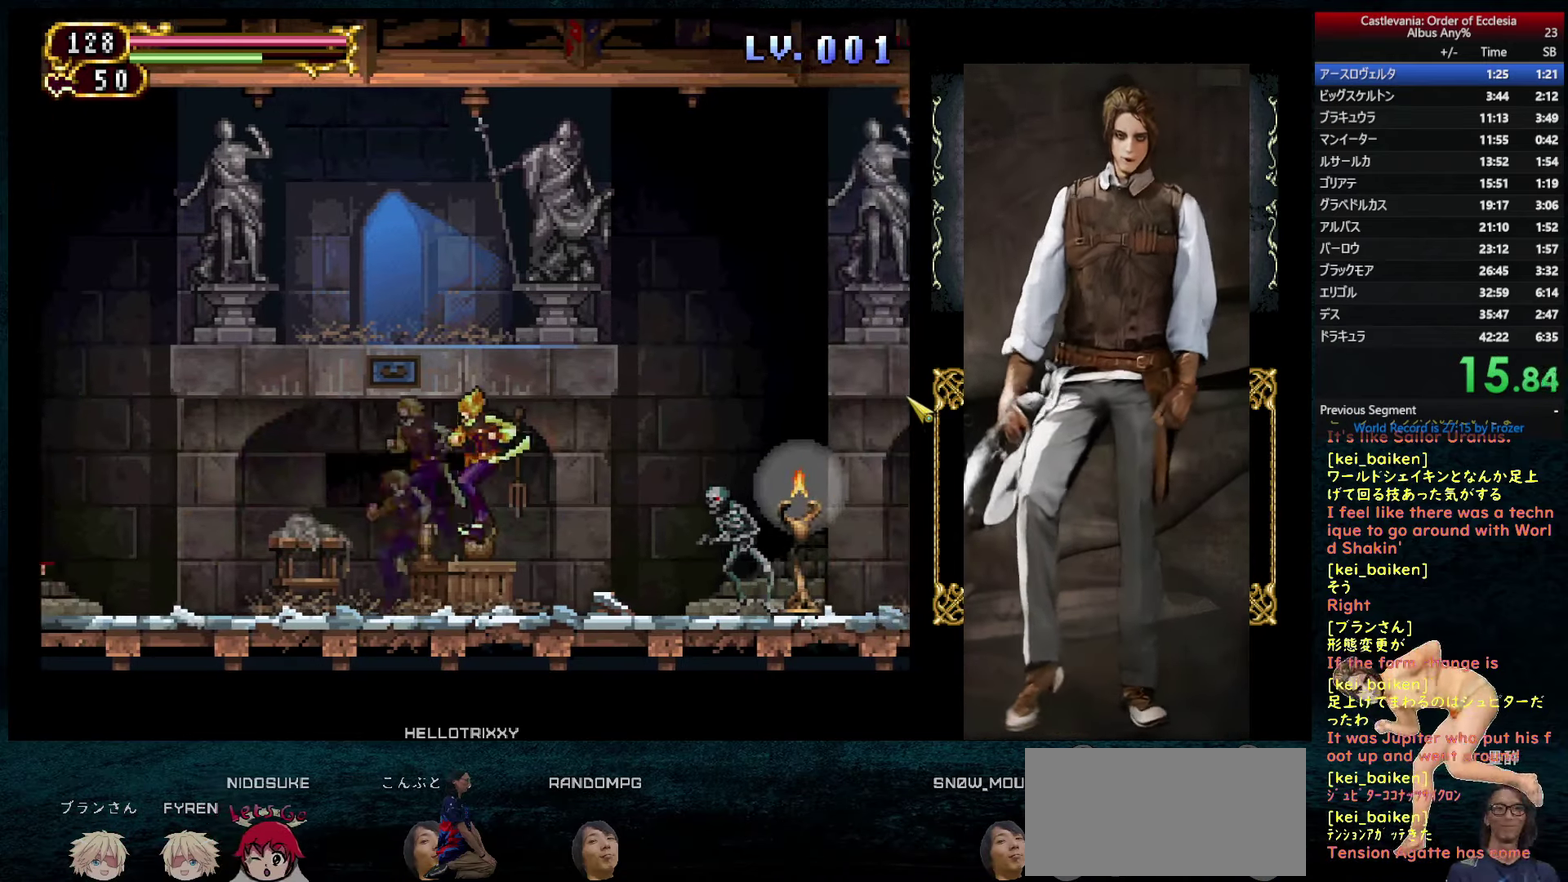
{"dt_ms": 500, "buttons": ["CIRCLE", "R1", "DPAD_RIGHT"], "left_stick": "center", "right_stick": "center", "events": [[33, "DPAD_RIGHT", "down"], [250, "DPAD_LEFT", "down"], [250, "DPAD_RIGHT", "up"], [300, "DPAD_LEFT", "up"], [317, "R1", "down"], [333, "CIRCLE", "down"], [433, "DPAD_RIGHT", "down"]]}
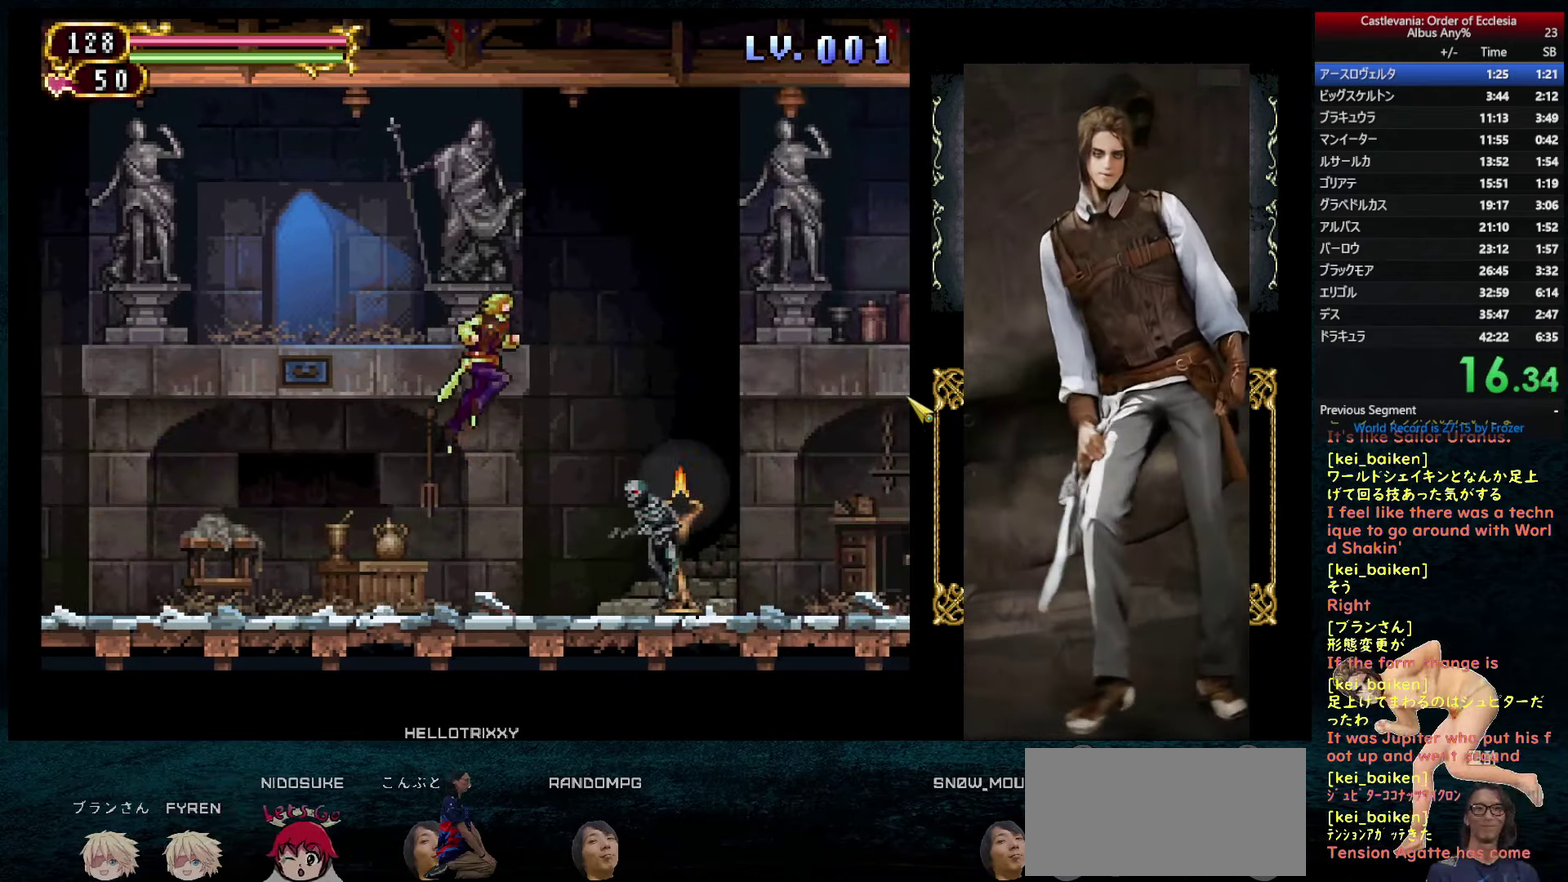
{"dt_ms": 500, "buttons": ["DPAD_RIGHT"], "left_stick": "center", "right_stick": "center", "events": [[67, "R1", "up"], [117, "CIRCLE", "up"], [317, "R2", "down"], [434, "R2", "up"]]}
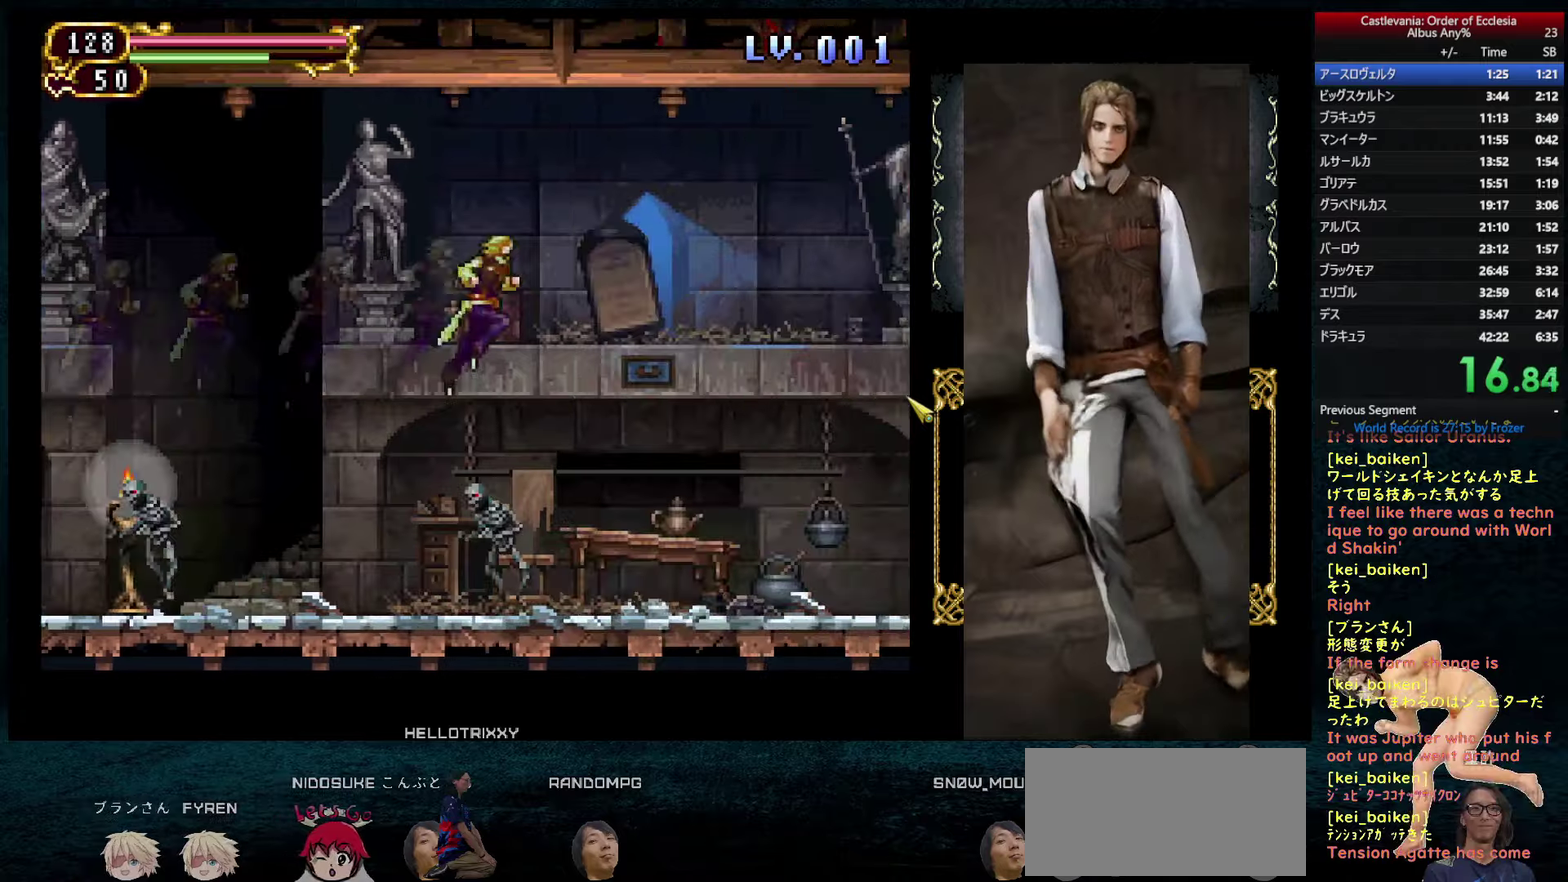
{"dt_ms": 500, "buttons": ["DPAD_RIGHT"], "left_stick": "center", "right_stick": "center", "events": [[100, "R2", "down"], [250, "R2", "up"]]}
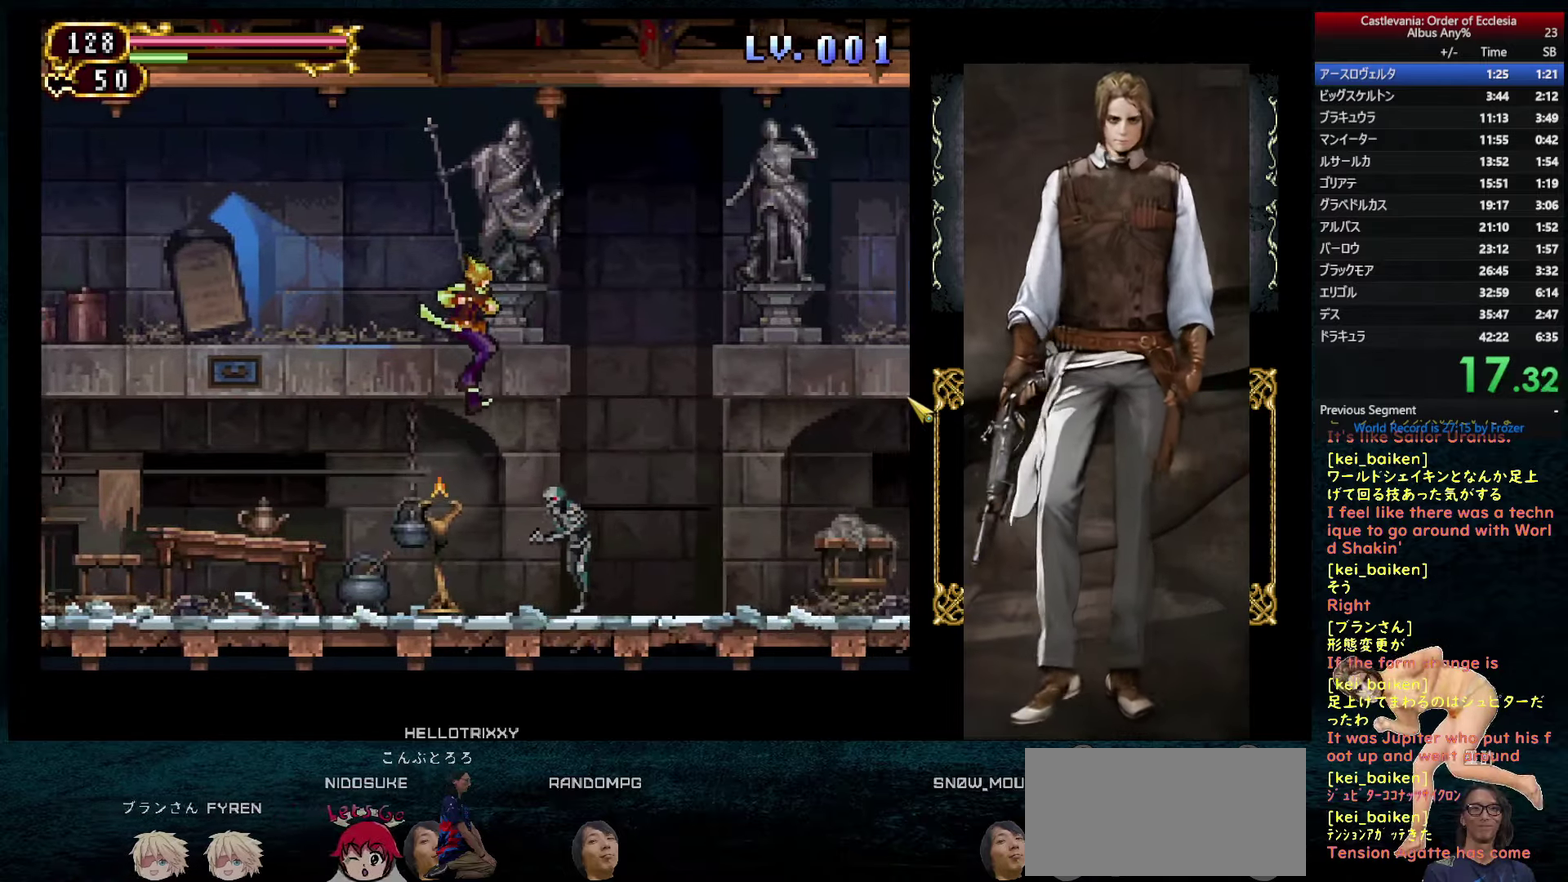
{"dt_ms": 500, "buttons": ["DPAD_RIGHT"], "left_stick": "center", "right_stick": "center", "events": [[217, "CIRCLE", "down"], [384, "CIRCLE", "up"]]}
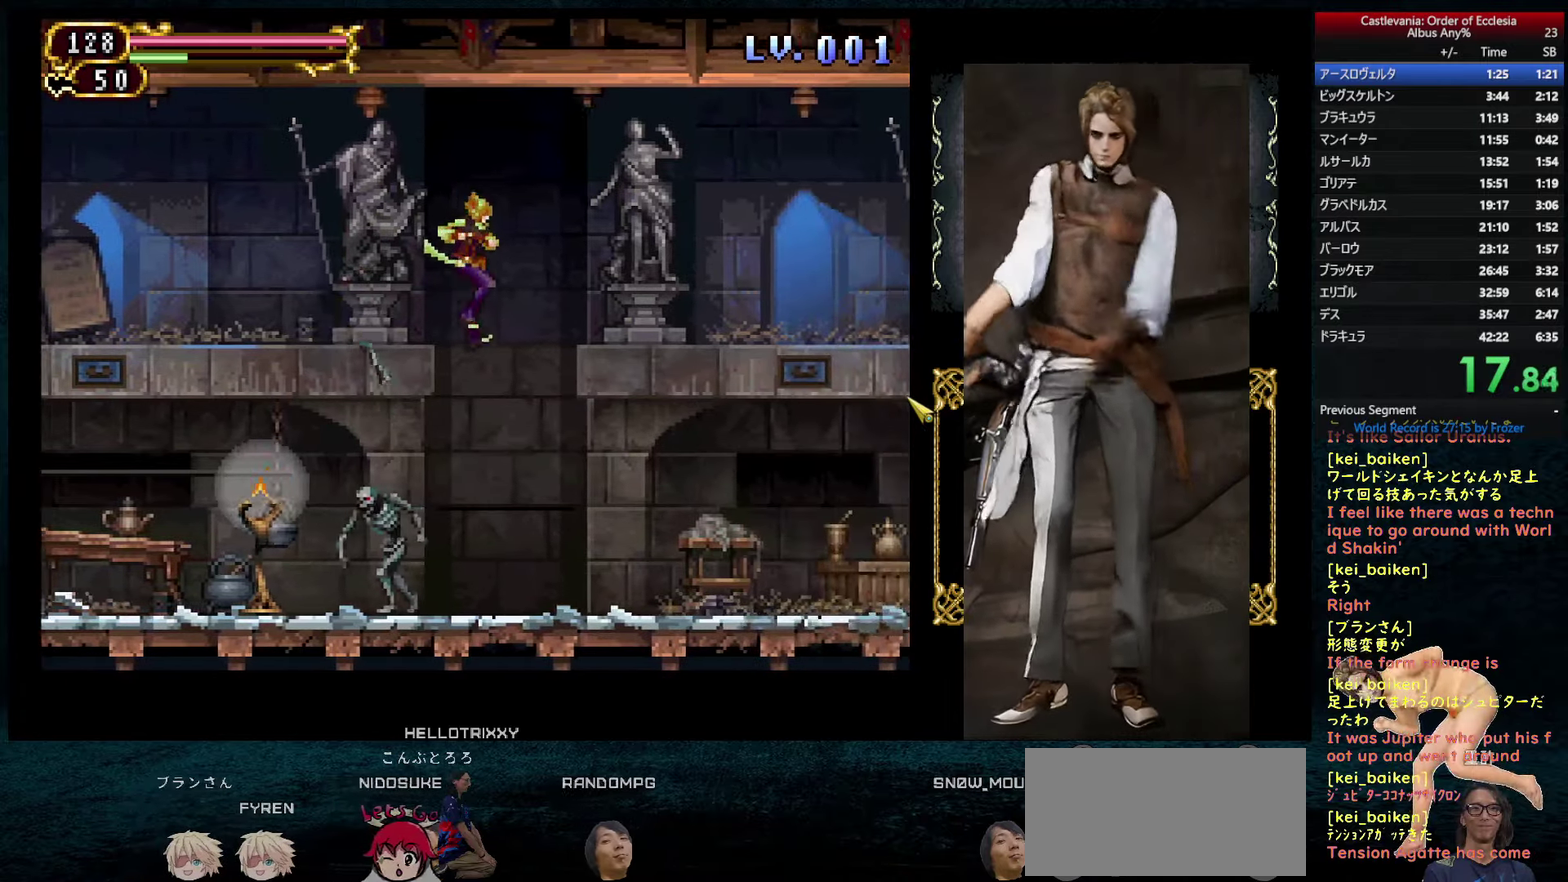
{"dt_ms": 500, "buttons": ["R1"], "left_stick": "center", "right_stick": "center", "events": [[434, "DPAD_RIGHT", "up"], [500, "R1", "down"]]}
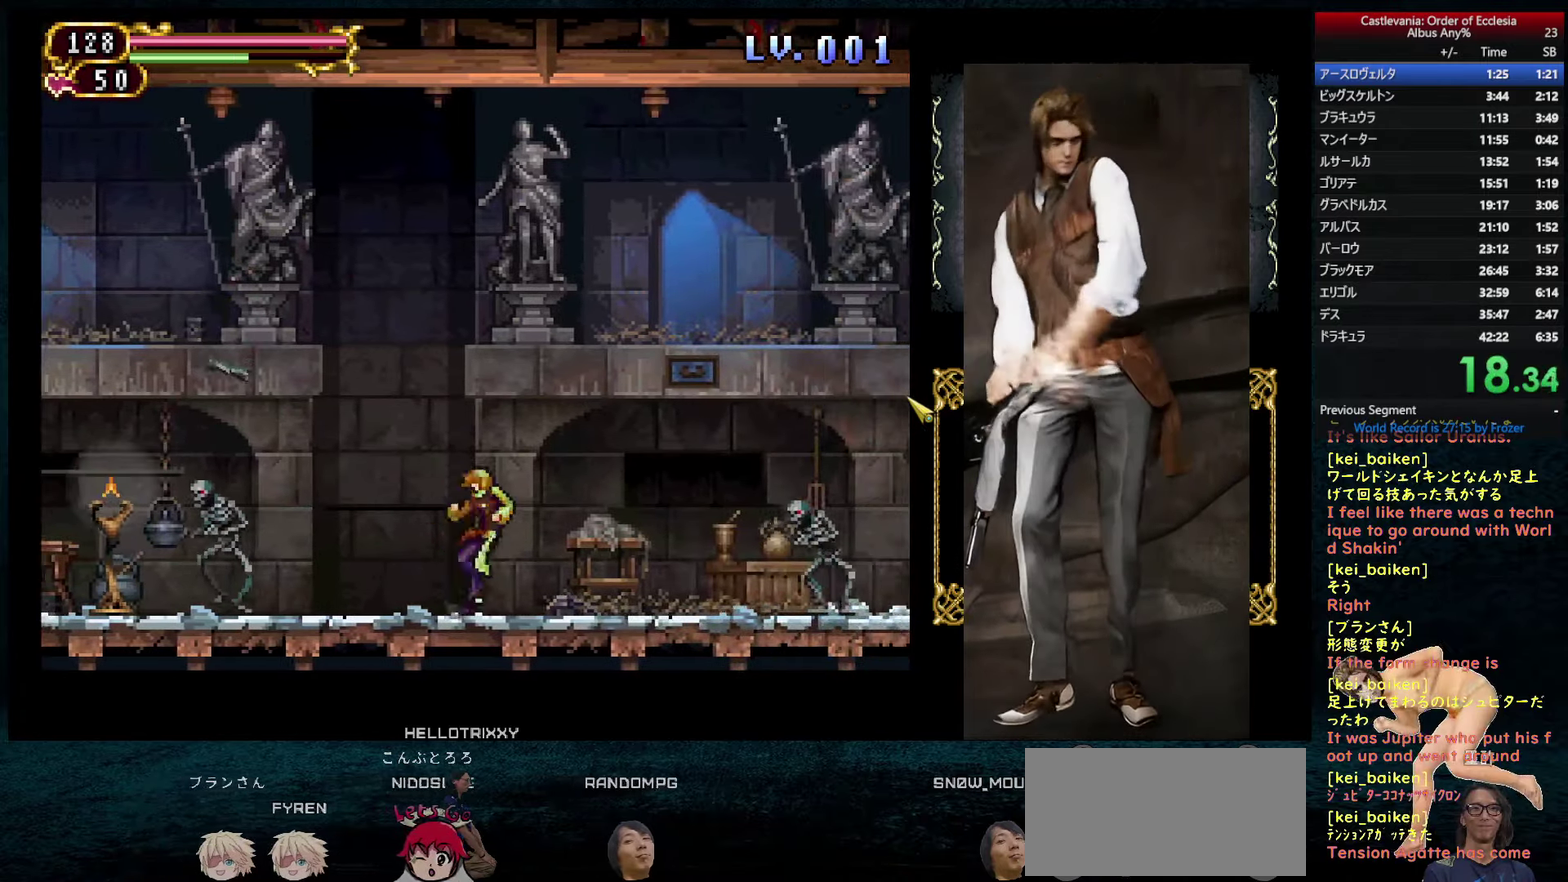
{"dt_ms": 500, "buttons": ["CIRCLE", "R1"], "left_stick": "center", "right_stick": "center", "events": [[17, "CIRCLE", "down"], [100, "CIRCLE", "up"], [100, "R1", "up"], [134, "DPAD_RIGHT", "down"], [334, "DPAD_RIGHT", "up"], [350, "DPAD_LEFT", "down"], [417, "DPAD_LEFT", "up"], [434, "R1", "down"], [467, "CIRCLE", "down"]]}
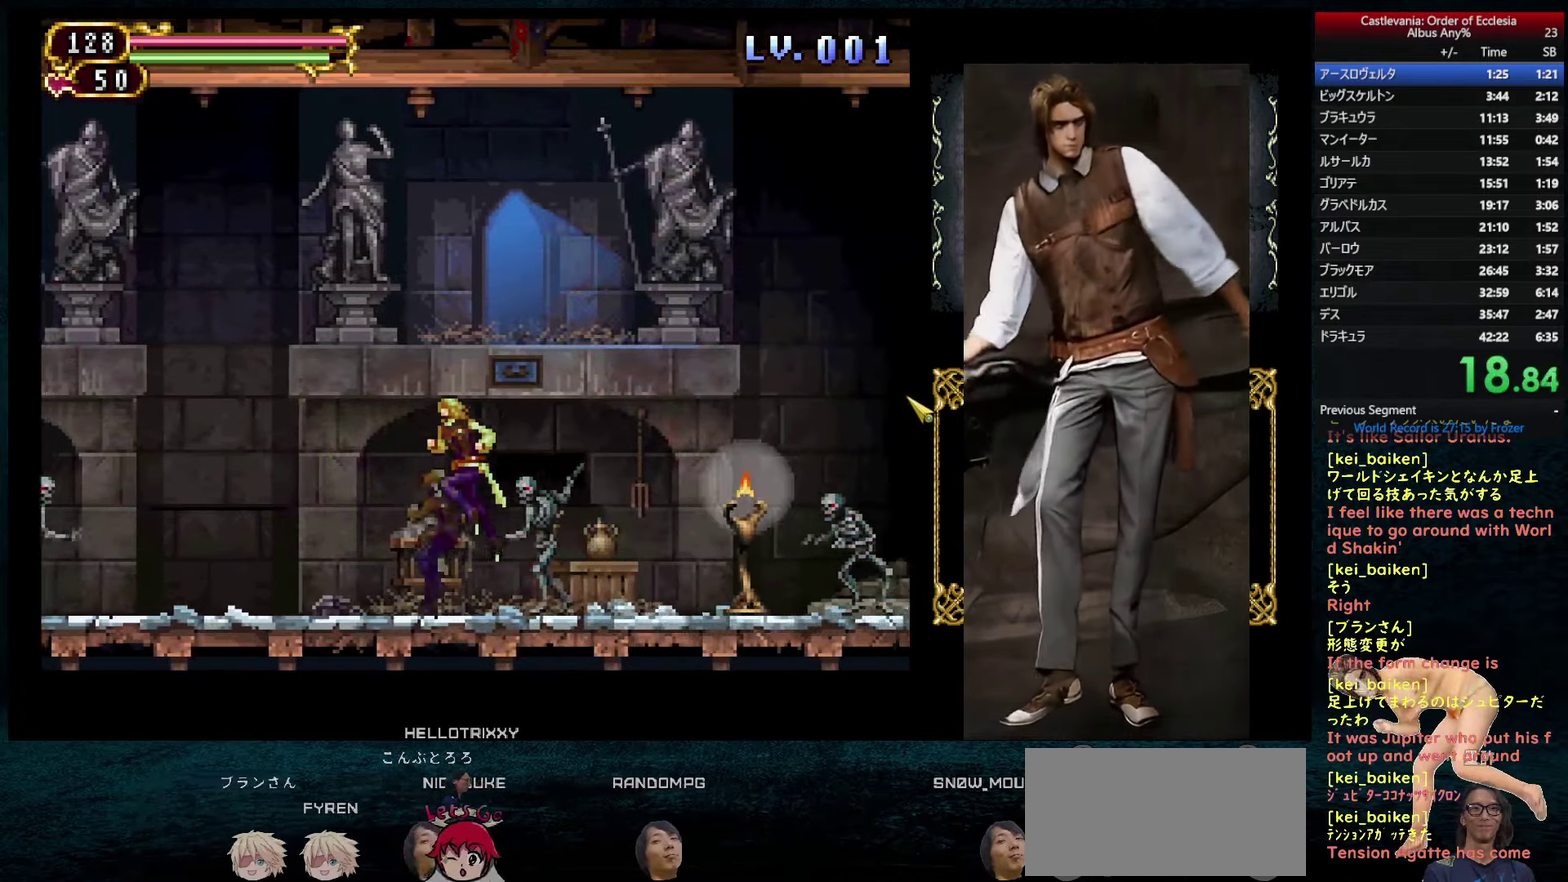
{"dt_ms": 500, "buttons": ["DPAD_LEFT"], "left_stick": "center", "right_stick": "center", "events": [[67, "DPAD_RIGHT", "down"], [100, "R1", "up"], [117, "CIRCLE", "up"], [467, "DPAD_RIGHT", "up"], [484, "DPAD_LEFT", "down"]]}
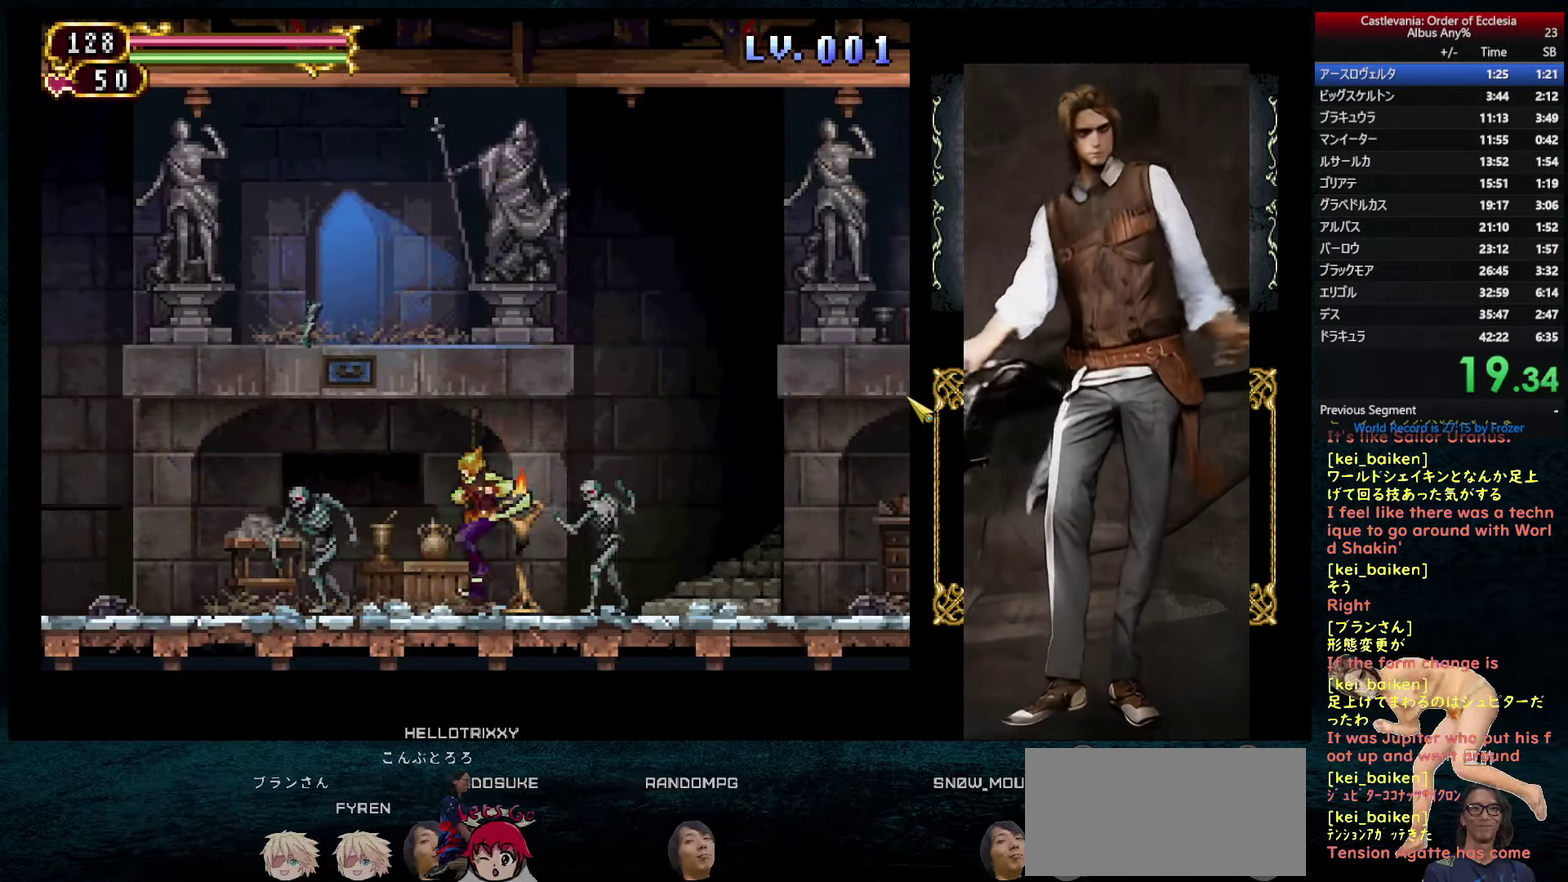
{"dt_ms": 500, "buttons": ["R2", "DPAD_RIGHT"], "left_stick": "center", "right_stick": "center", "events": [[50, "DPAD_LEFT", "up"], [50, "R1", "down"], [84, "CIRCLE", "down"], [200, "DPAD_RIGHT", "down"], [267, "R1", "up"], [284, "CIRCLE", "up"], [467, "R2", "down"]]}
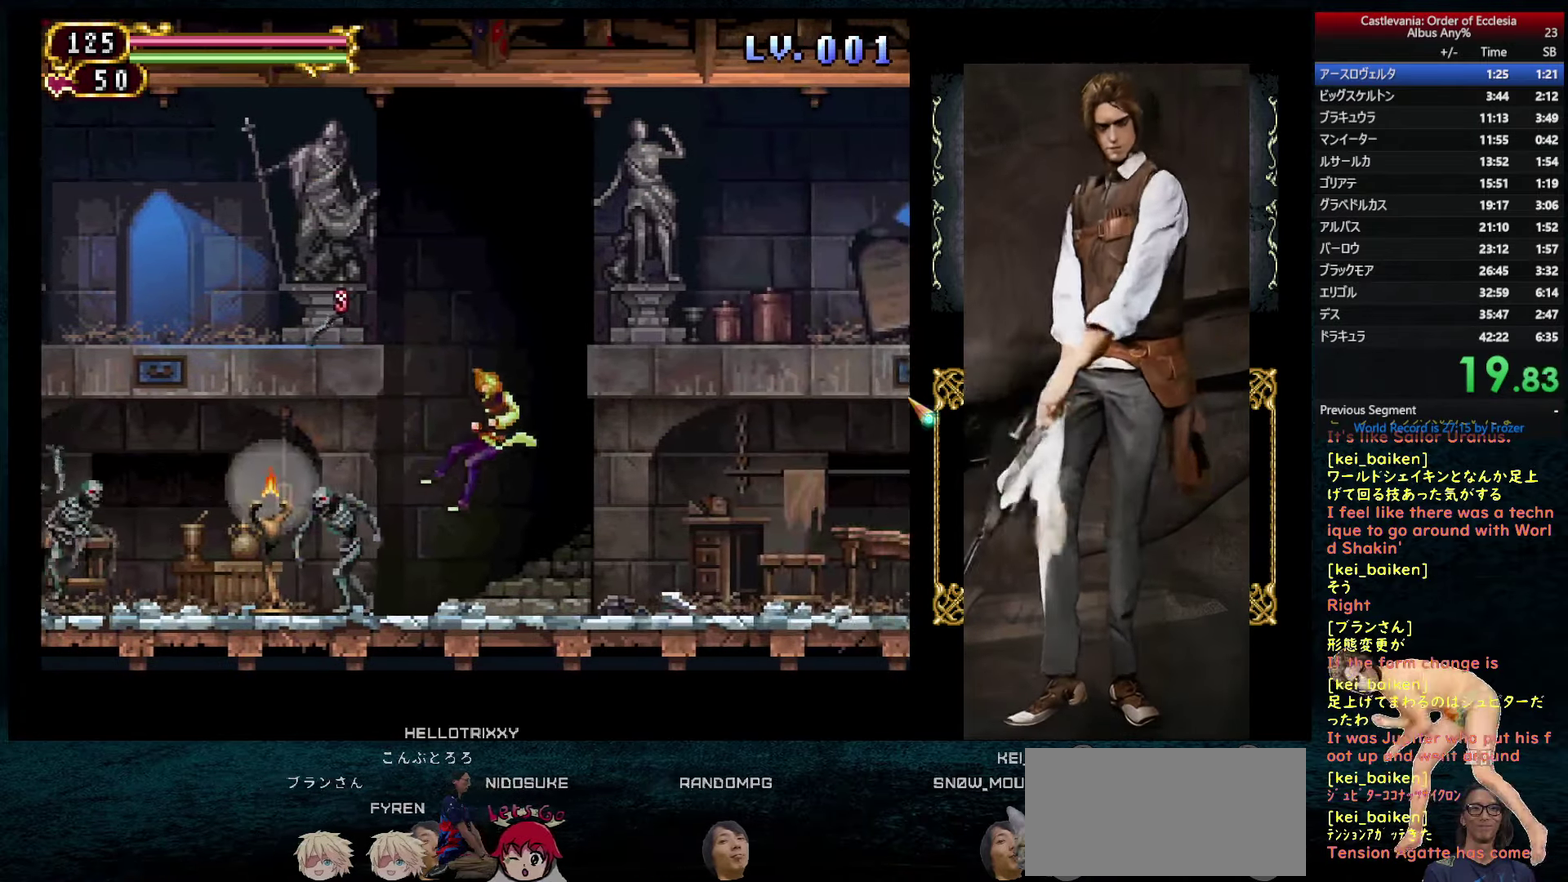
{"dt_ms": 500, "buttons": ["DPAD_RIGHT"], "left_stick": "center", "right_stick": "right", "events": [[84, "R2", "up"], [284, "R2", "down"], [350, "R2", "up"], [484, "right_stick", "right"]]}
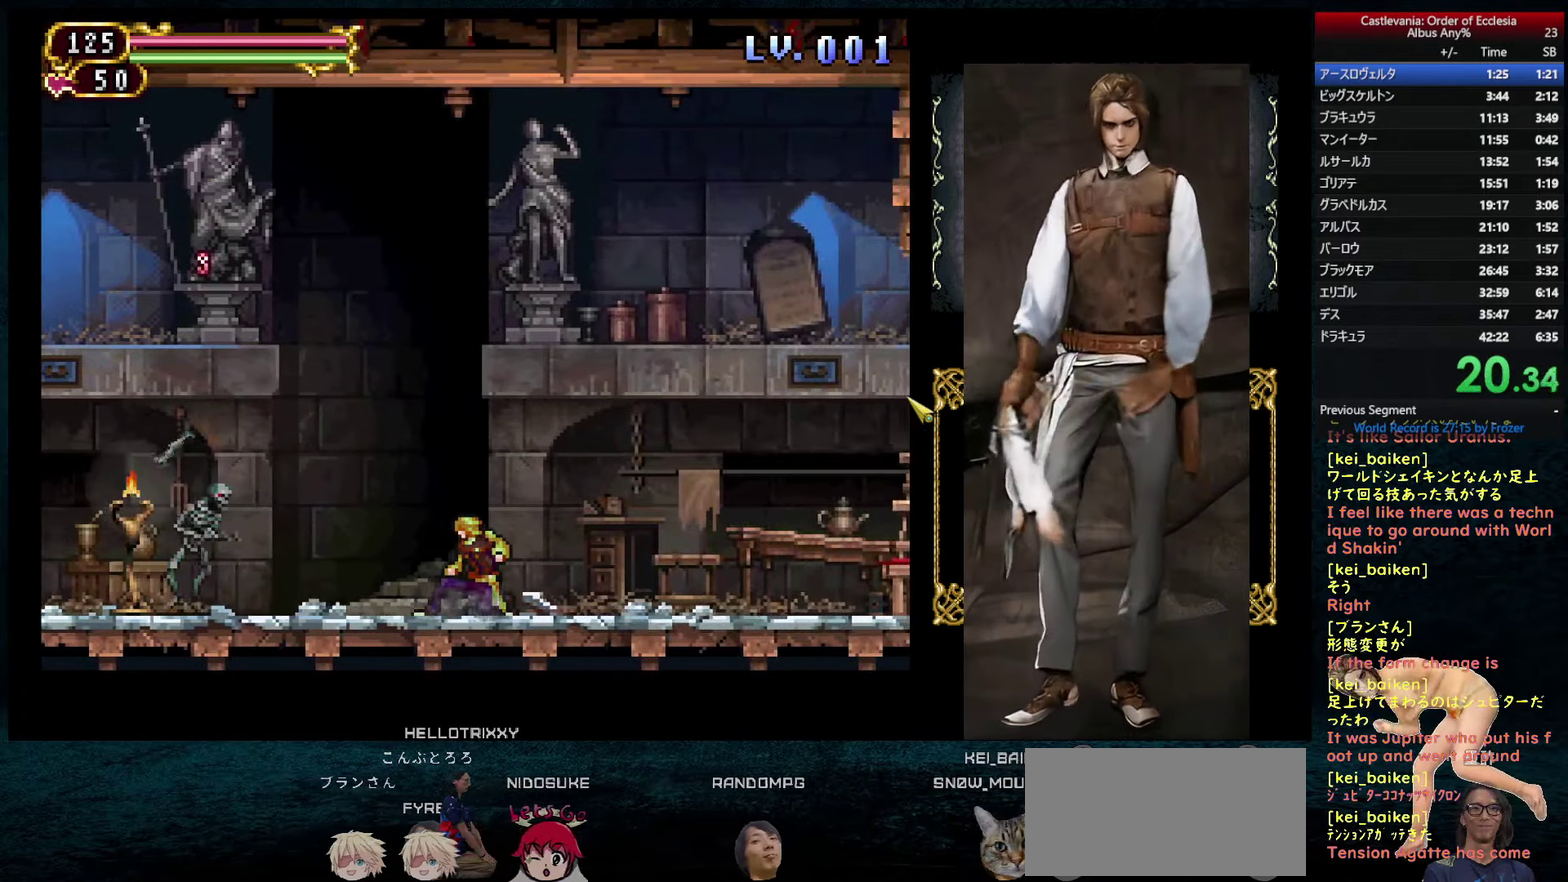
{"dt_ms": 500, "buttons": ["DPAD_RIGHT"], "left_stick": "center", "right_stick": "center", "events": [[50, "right_stick", "center"], [100, "R2", "down"], [184, "R2", "up"], [384, "R2", "down"], [484, "R2", "up"]]}
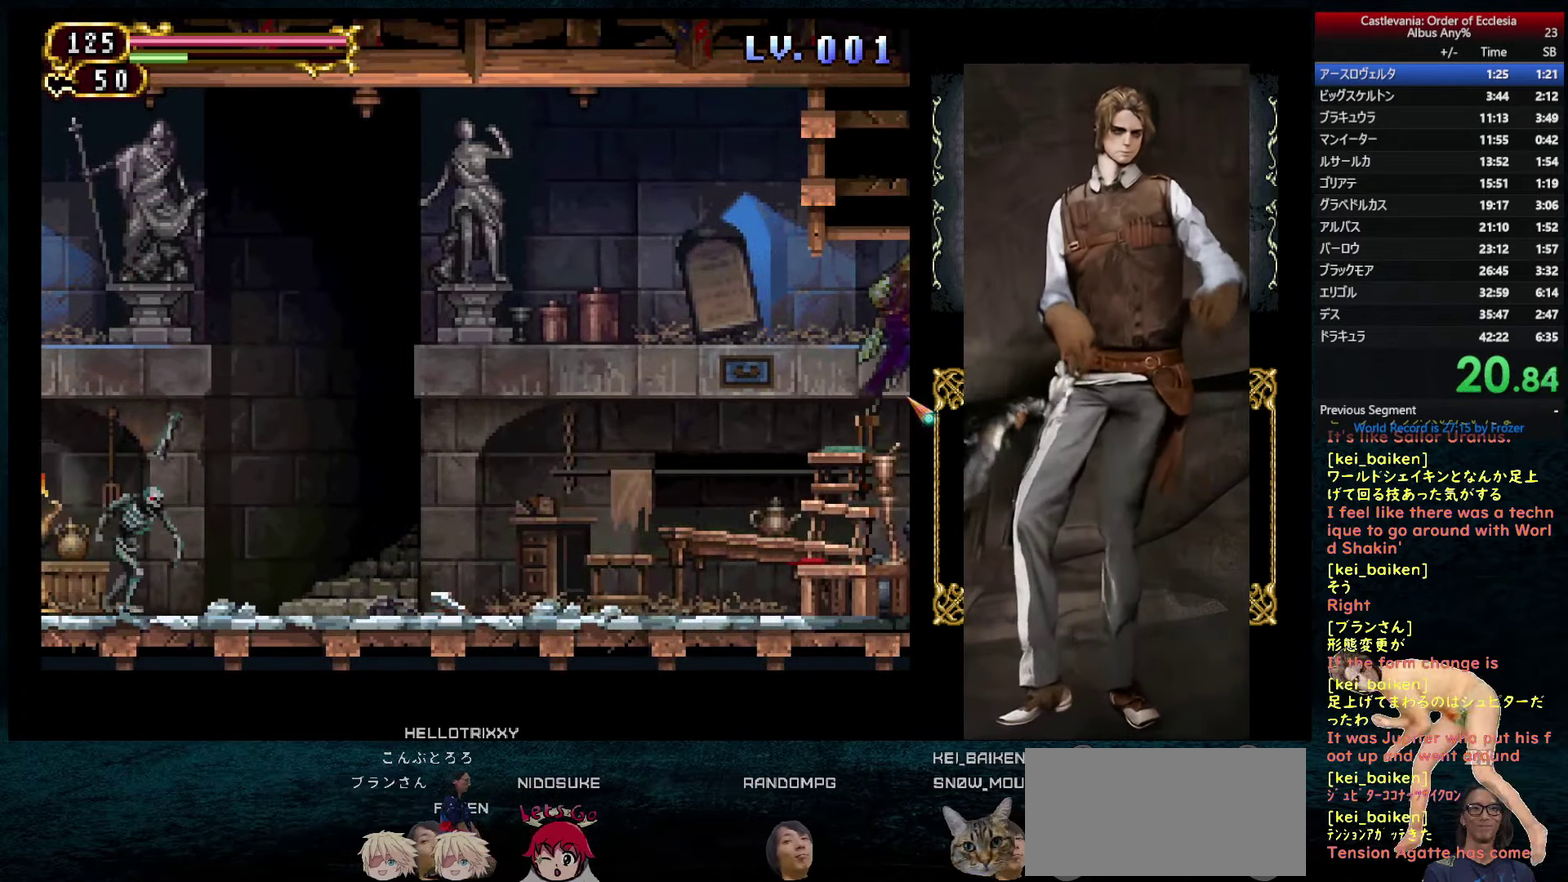
{"dt_ms": 500, "buttons": ["R2", "DPAD_RIGHT"], "left_stick": "center", "right_stick": "center", "events": [[417, "R2", "down"]]}